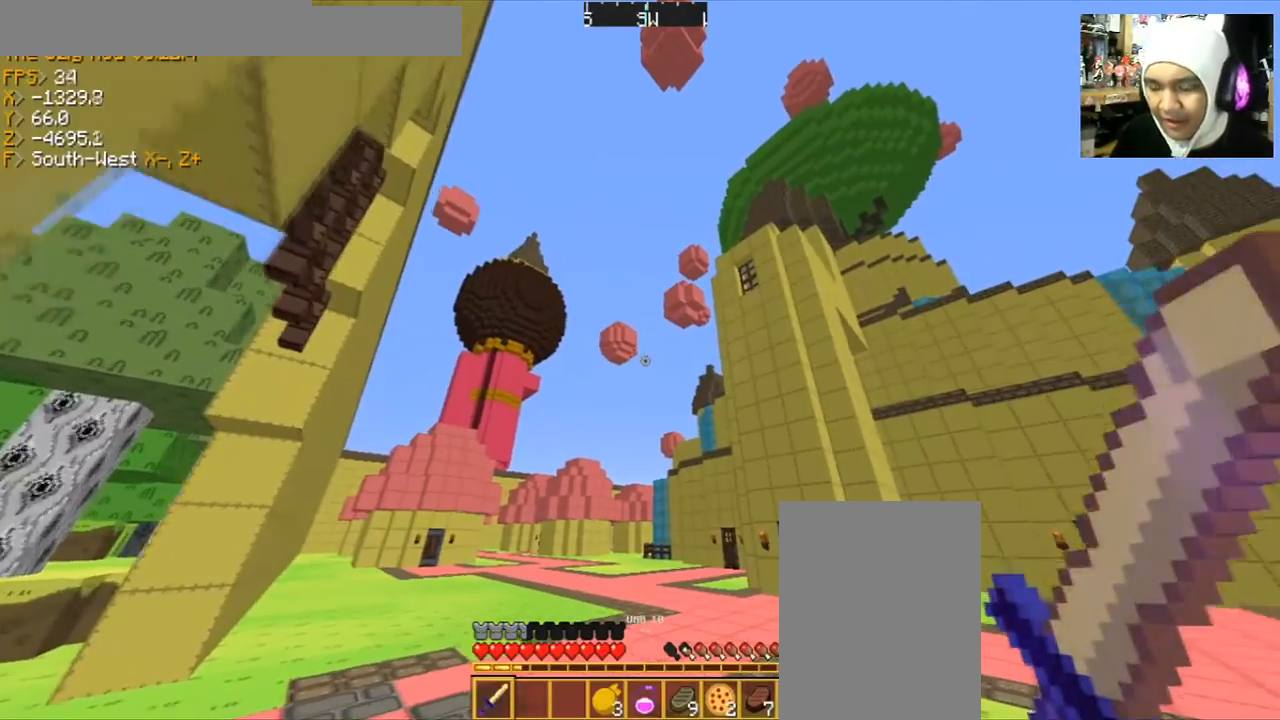
Gameplay with keyboard and mouse; each line is a JSON object with the keys and mouse buttons held at the frame after it. "events" lists presses ("down") and releases ("up") of "a", "d", "s", "space", "w", "mouse_left" and "mouse_right" between this image and that frame as [ms after this image, input, new state], when the widget could be followed in between. "mouse_left", "mouse_right" = the "left", "right" buttons of the "mouse" list. No other keys are recorded. Fast repeated clicks can show as one long hold. Mouse movement is not recorded.
{"keys": [], "mouse": [], "events": [[166, "d", "down"], [400, "d", "up"], [467, "w", "up"]]}
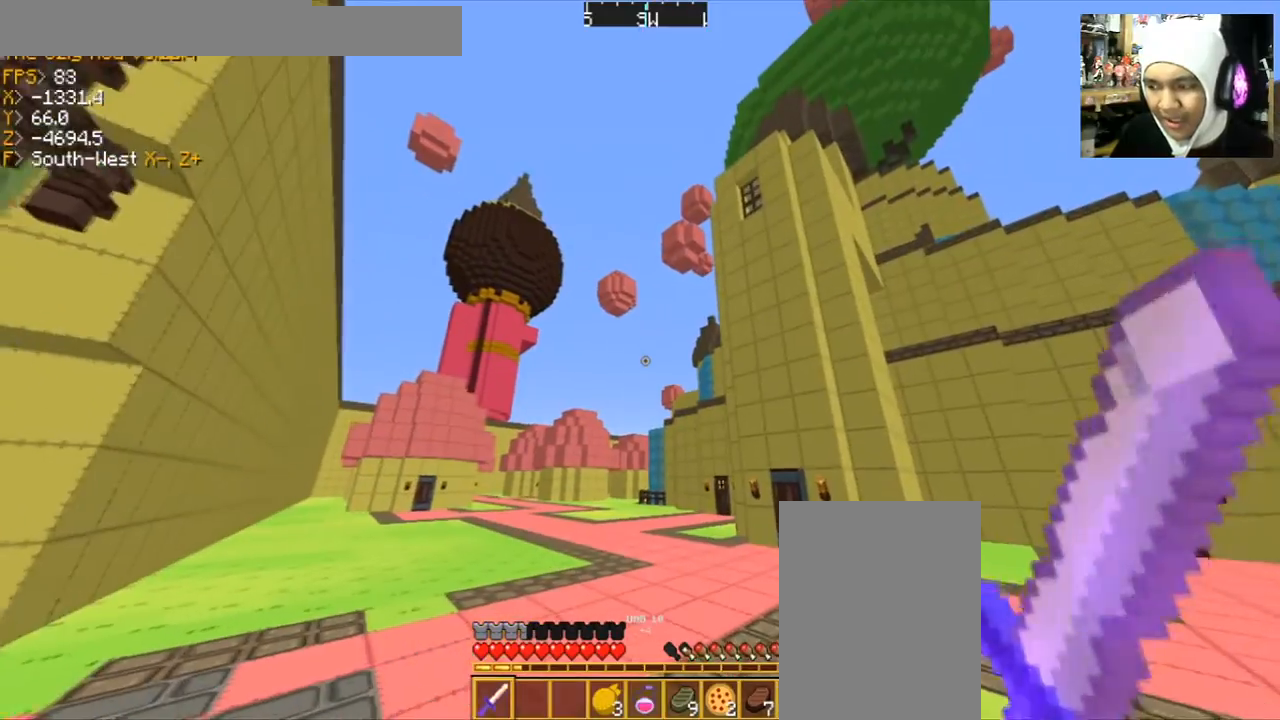
{"keys": [], "mouse": [], "events": []}
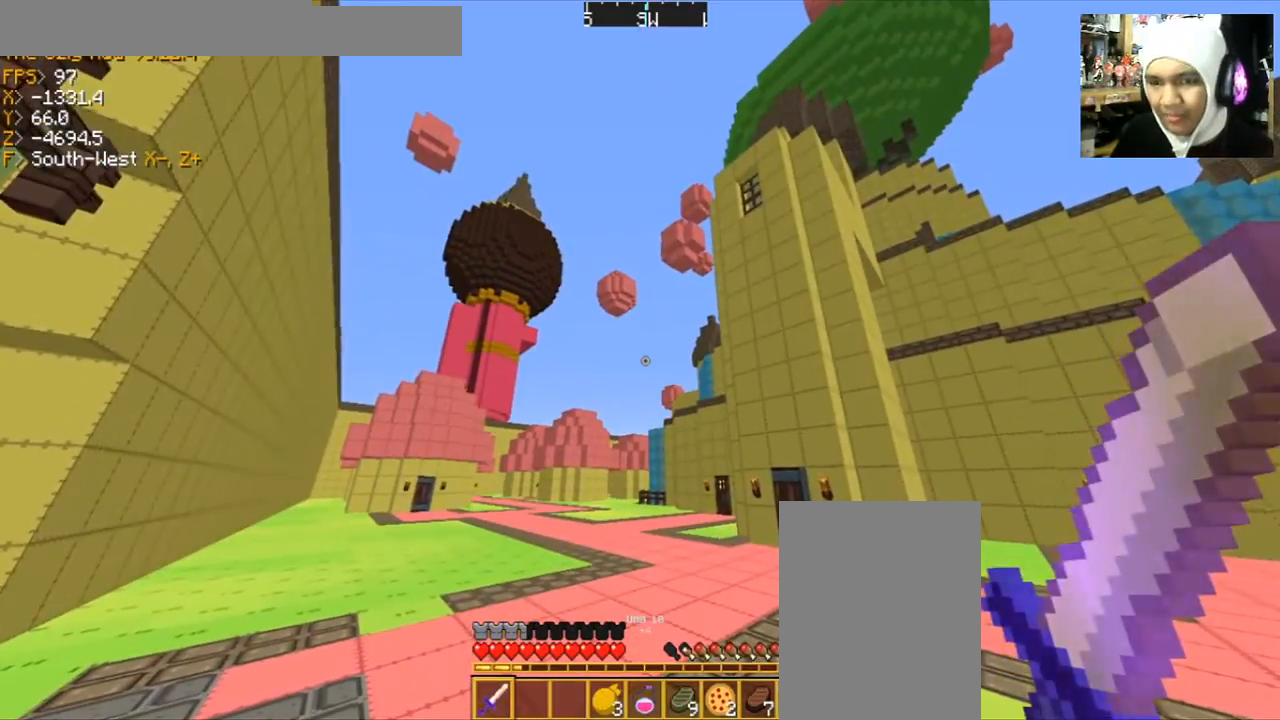
{"keys": [], "mouse": [], "events": []}
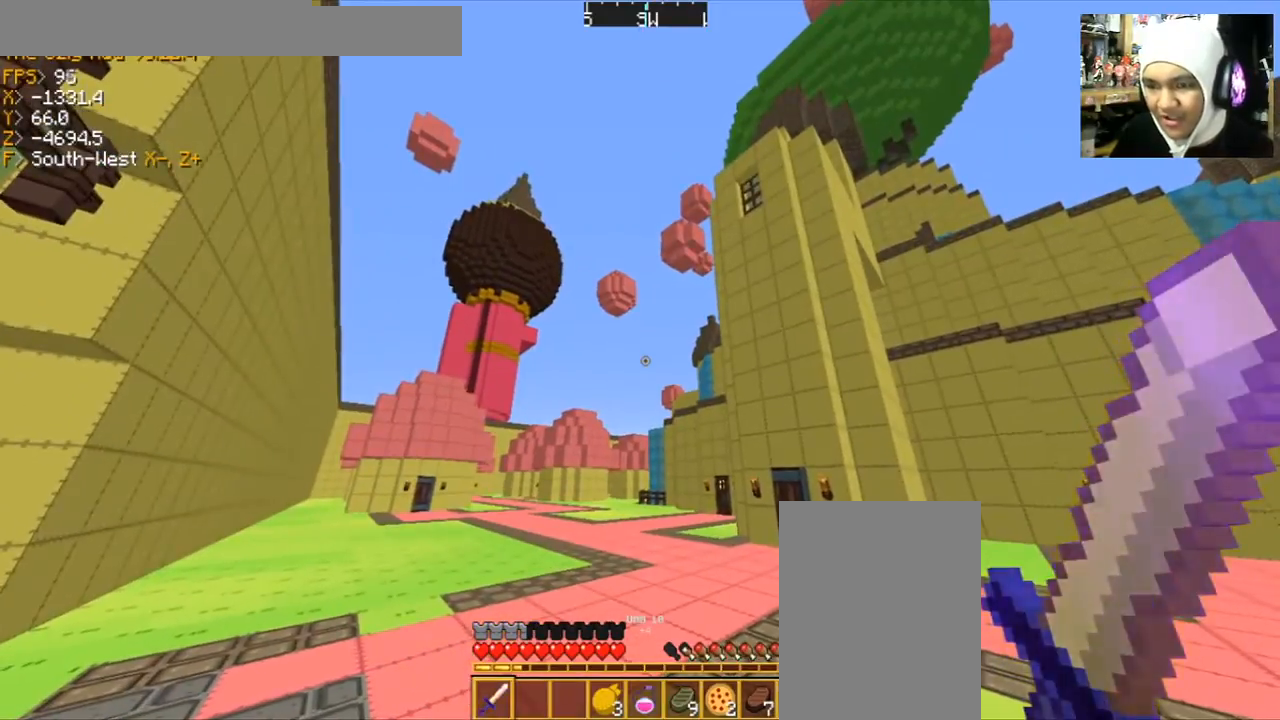
{"keys": ["w"], "mouse": [], "events": [[267, "a", "down"], [267, "w", "down"], [501, "a", "up"]]}
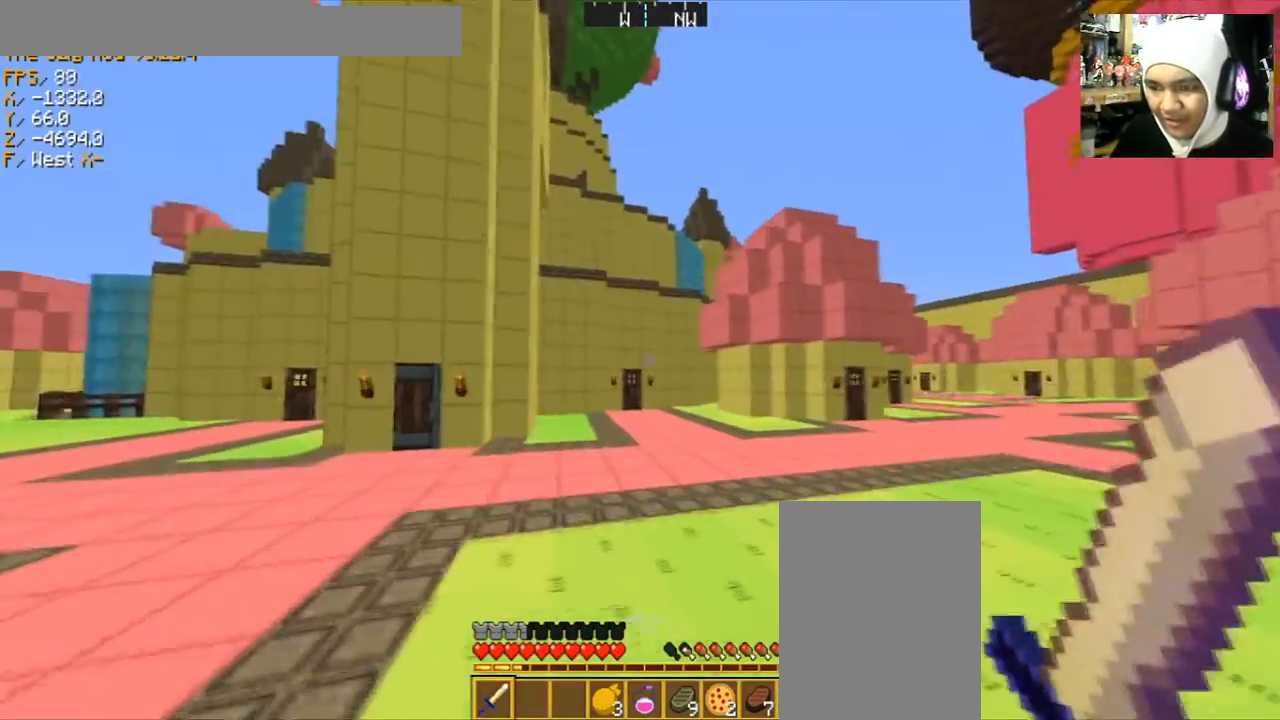
{"keys": ["d", "w"], "mouse": [], "events": [[200, "d", "down"]]}
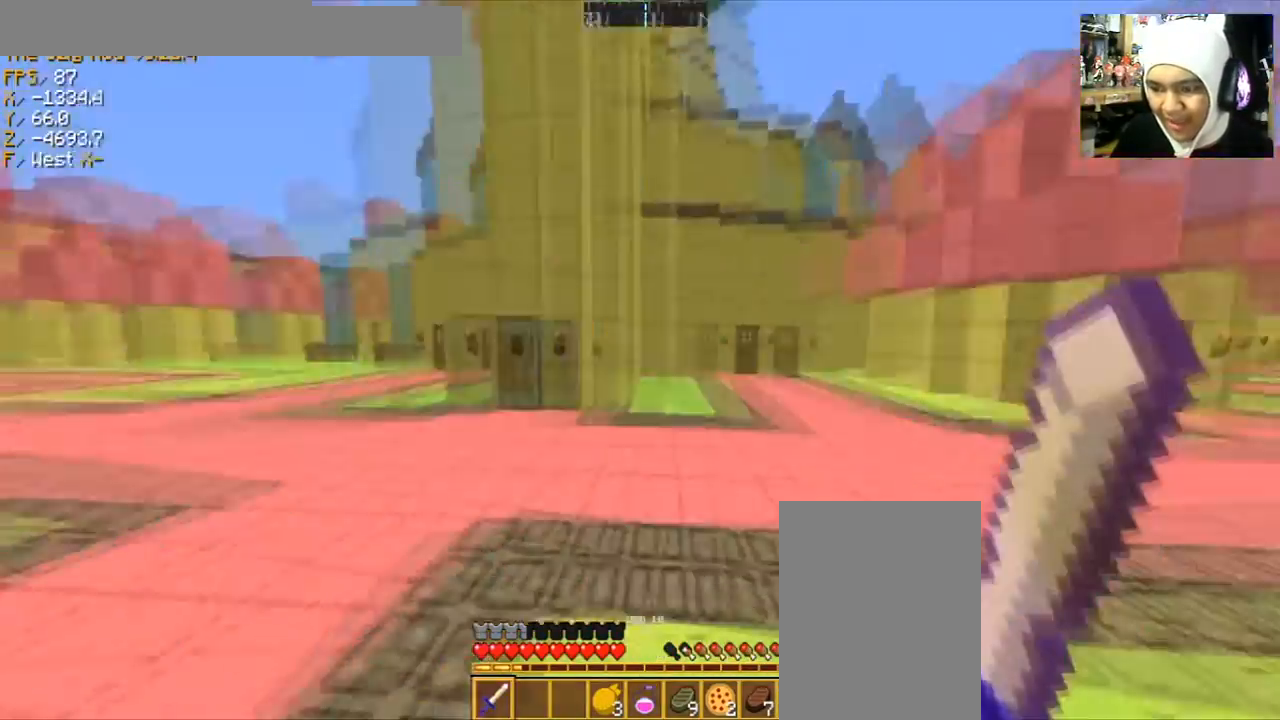
{"keys": ["d", "w"], "mouse": [], "events": []}
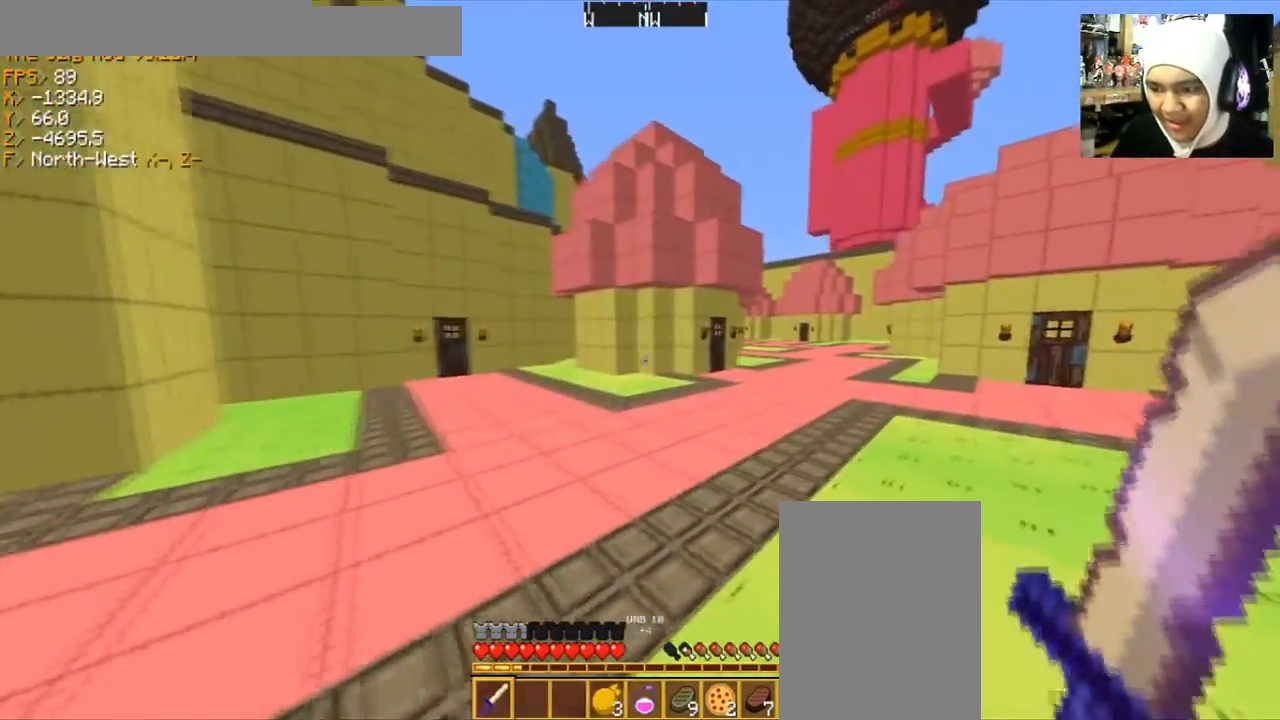
{"keys": ["w"], "mouse": [], "events": [[501, "d", "up"]]}
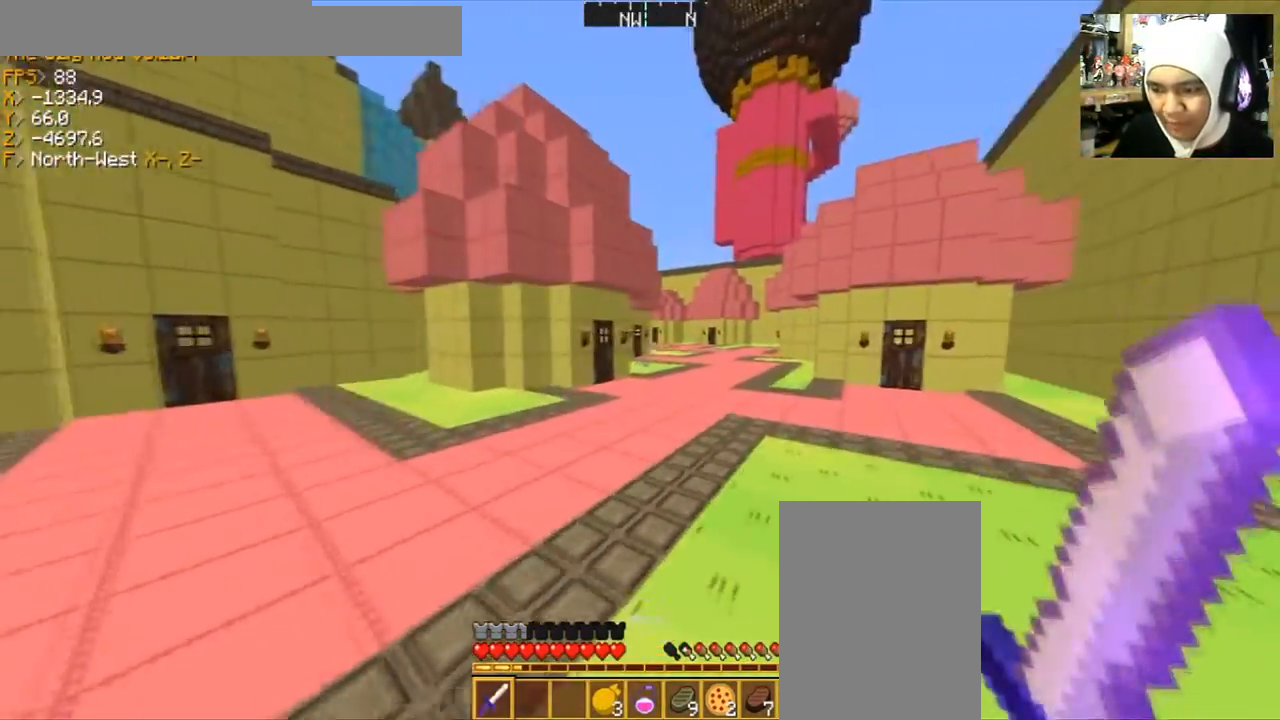
{"keys": ["space", "w"], "mouse": [], "events": [[200, "space", "down"]]}
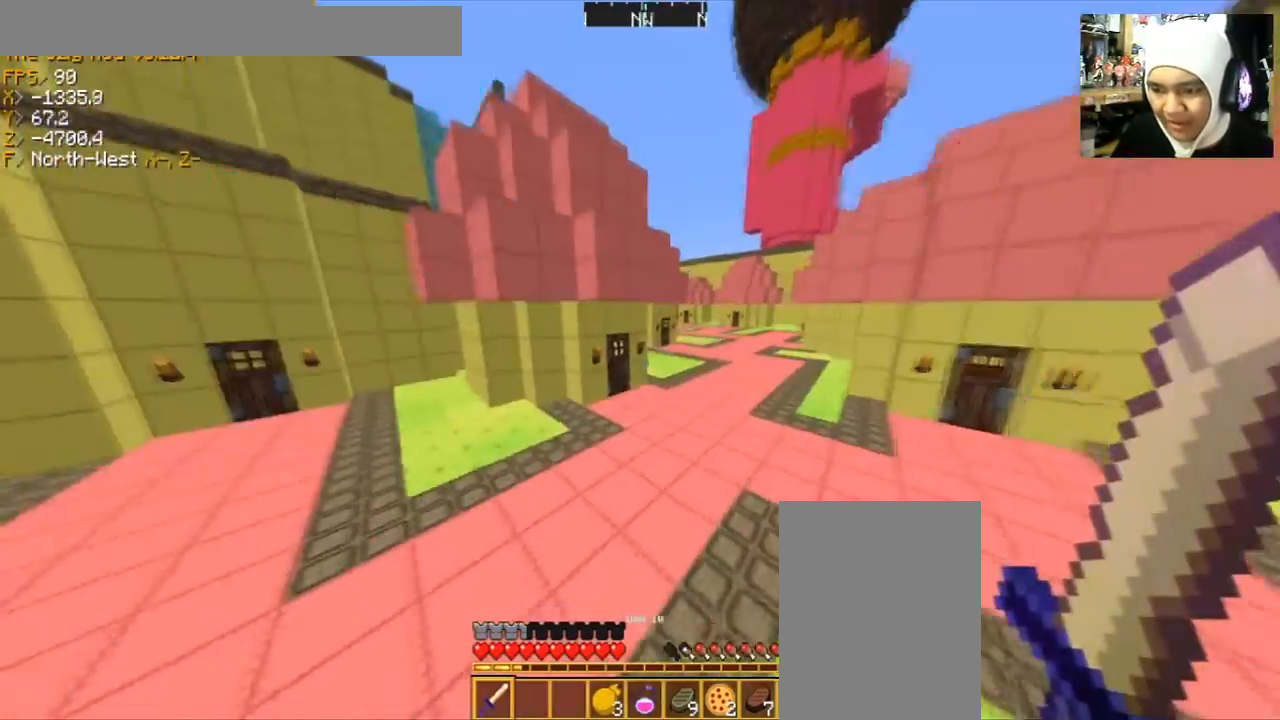
{"keys": ["w"], "mouse": [], "events": [[200, "space", "up"]]}
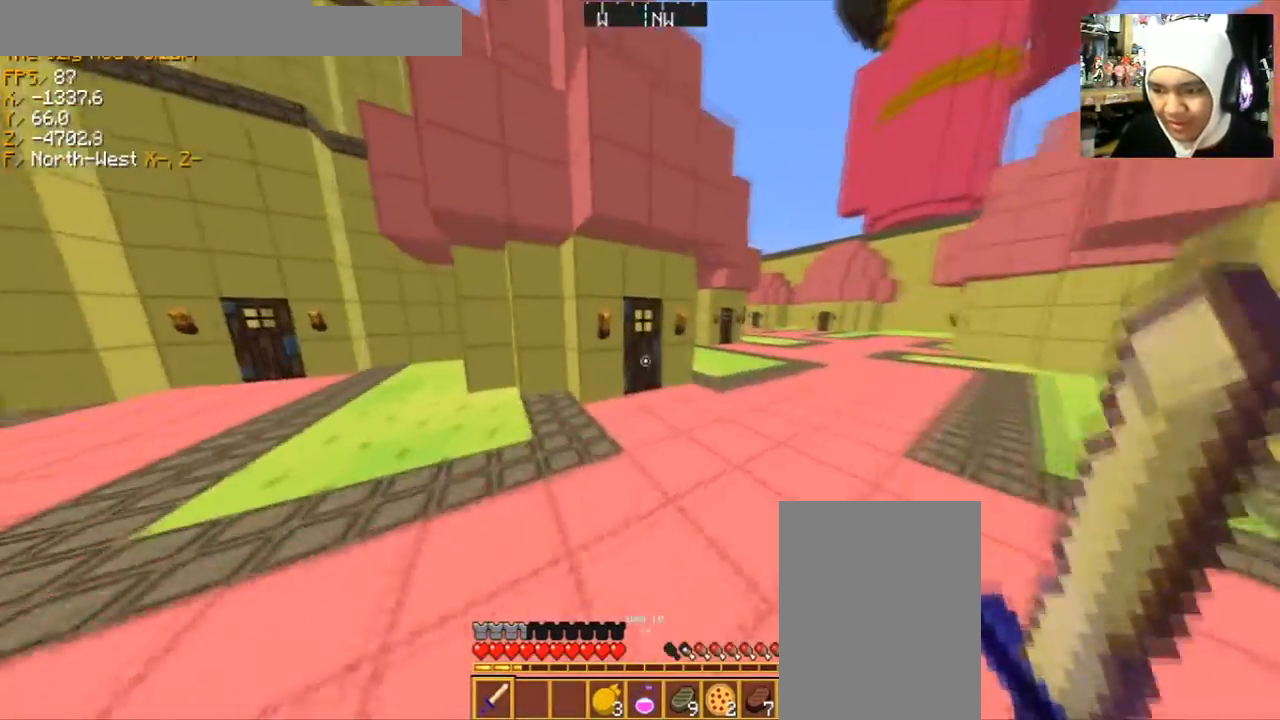
{"keys": ["d", "w"], "mouse": [], "events": [[400, "mouse_right", "down"], [467, "d", "down"], [500, "mouse_right", "up"]]}
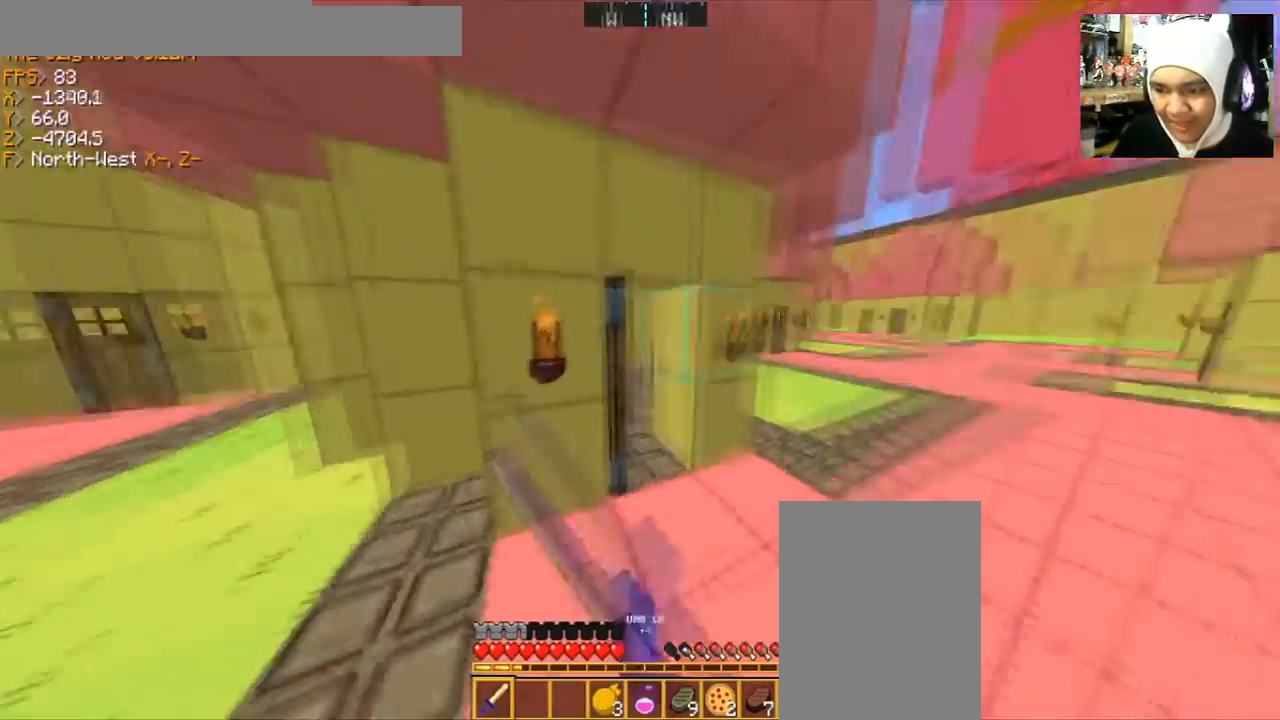
{"keys": ["a", "w"], "mouse": [], "events": [[100, "d", "up"], [267, "d", "down"], [434, "d", "up"], [467, "a", "down"]]}